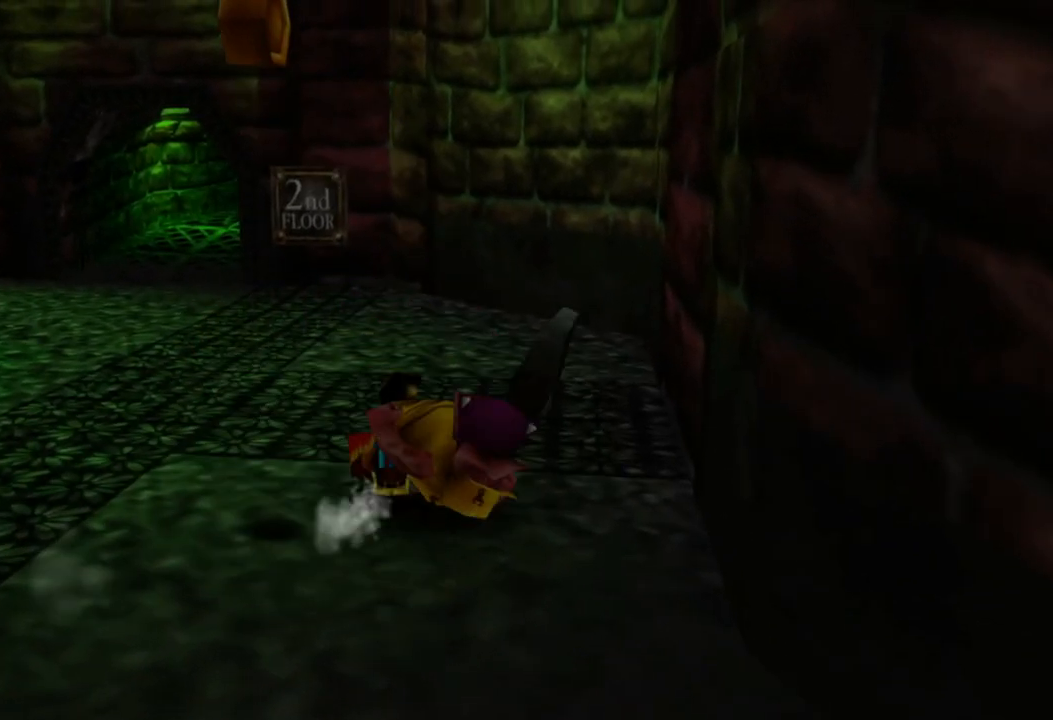
Gameplay with a controller (Xbox layout); each line is a JSON object with the inputs held at the frame after it. "events" lists button and stick changes between this image and that frame as [ms after this image, input, new state], when the widget could be followed in between. Not read: L1 L3 R3.
{"buttons": [], "left_stick": "down", "right_stick": "center", "events": [[183, "left_stick", "left"], [300, "left_stick", "center"], [400, "left_stick", "down"]]}
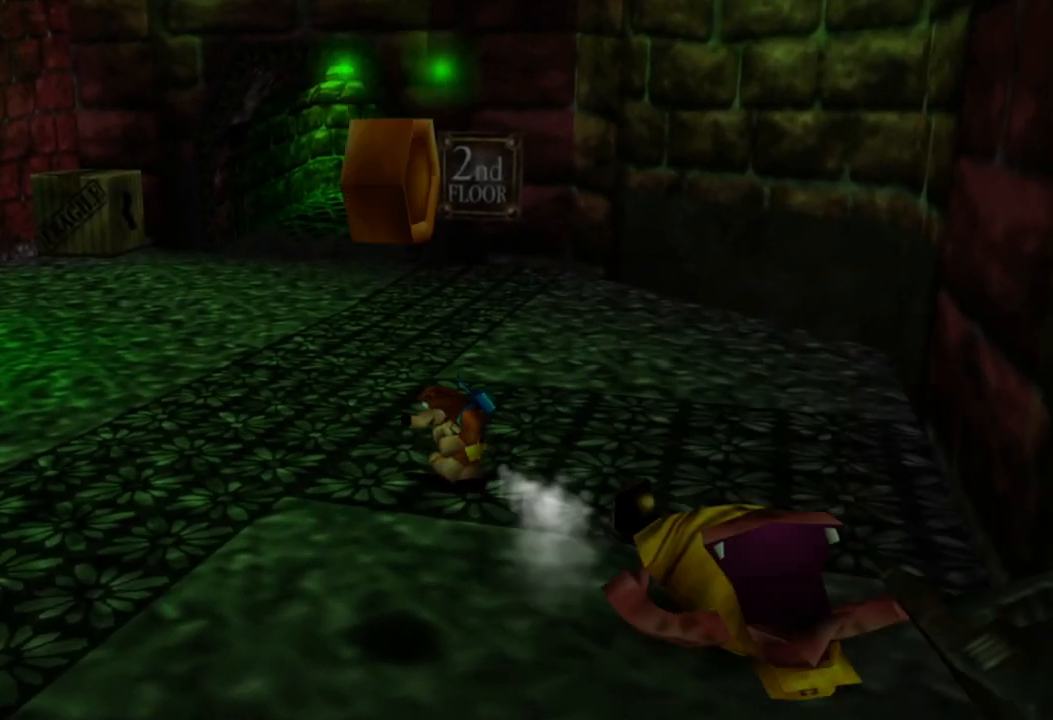
{"buttons": [], "left_stick": "down-left", "right_stick": "center", "events": [[400, "left_stick", "down-left"]]}
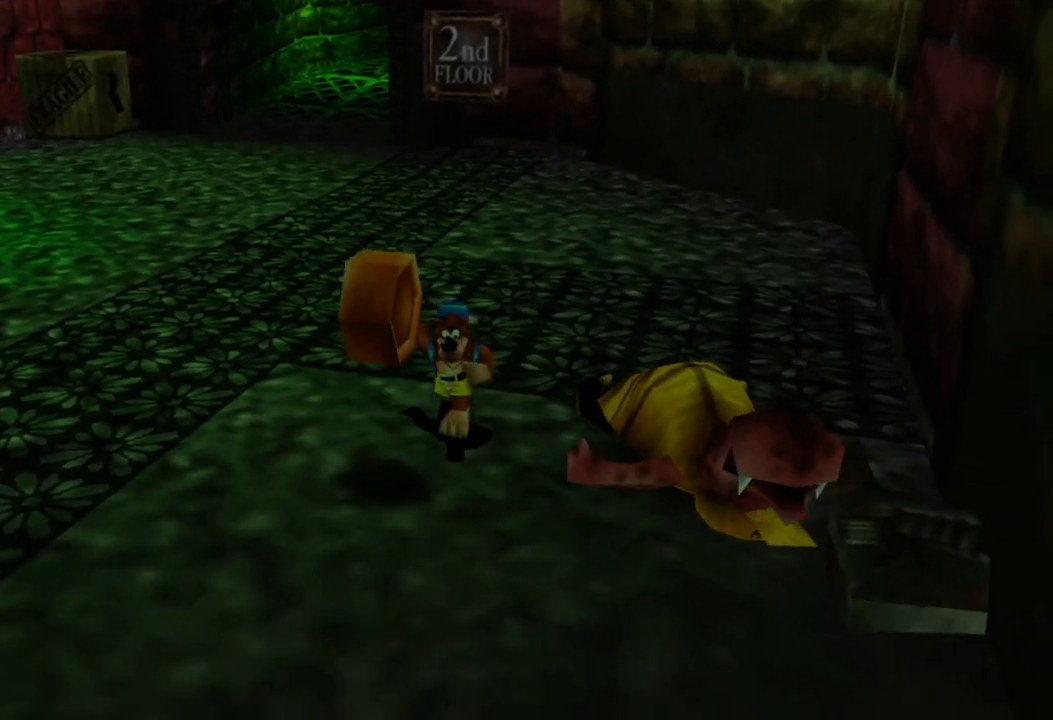
{"buttons": [], "left_stick": "center", "right_stick": "center", "events": [[200, "left_stick", "center"]]}
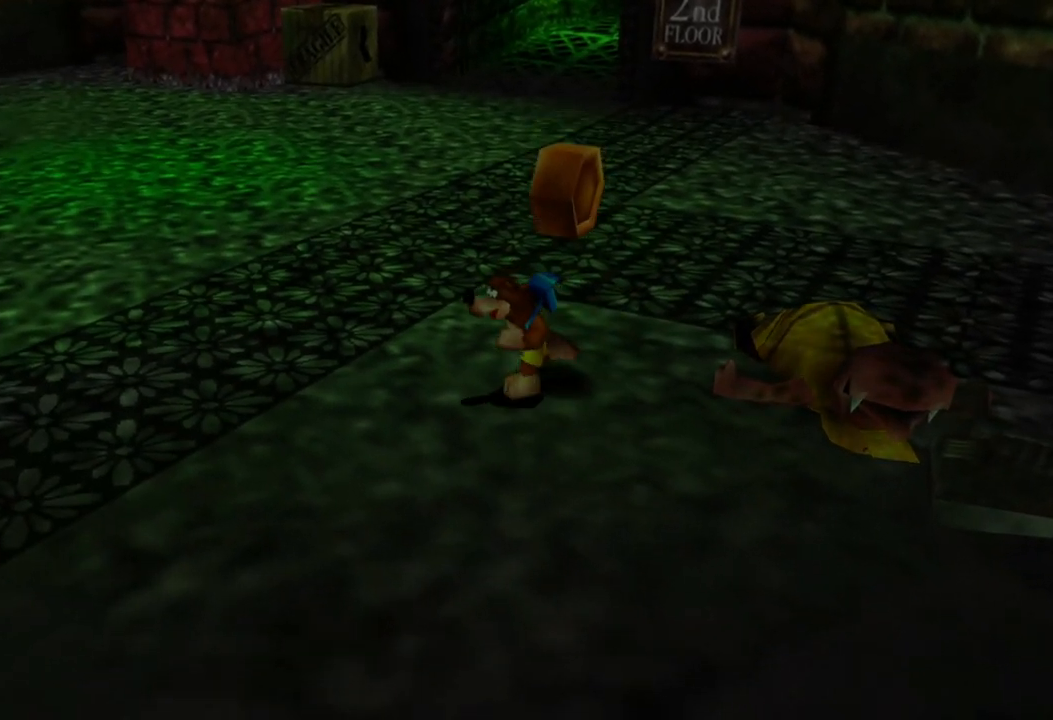
{"buttons": ["L2"], "left_stick": "up-left", "right_stick": "center", "events": [[150, "L2", "down"], [200, "R2", "down"], [200, "left_stick", "up"], [250, "left_stick", "up-left"], [350, "R2", "up"]]}
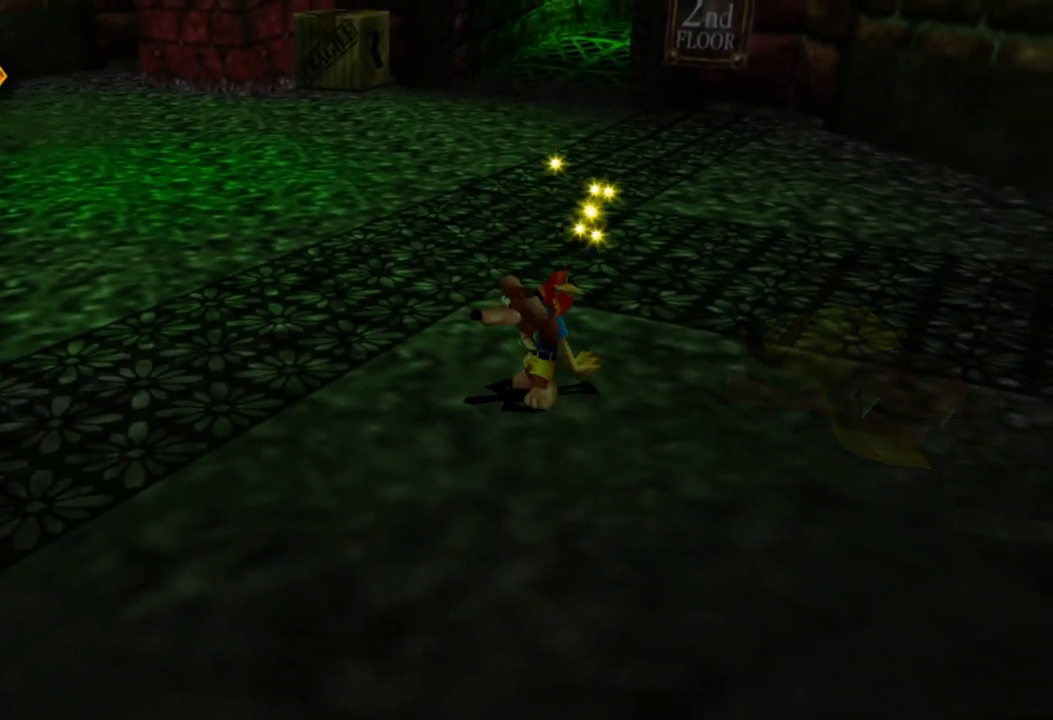
{"buttons": ["L2"], "left_stick": "up-left", "right_stick": "center", "events": []}
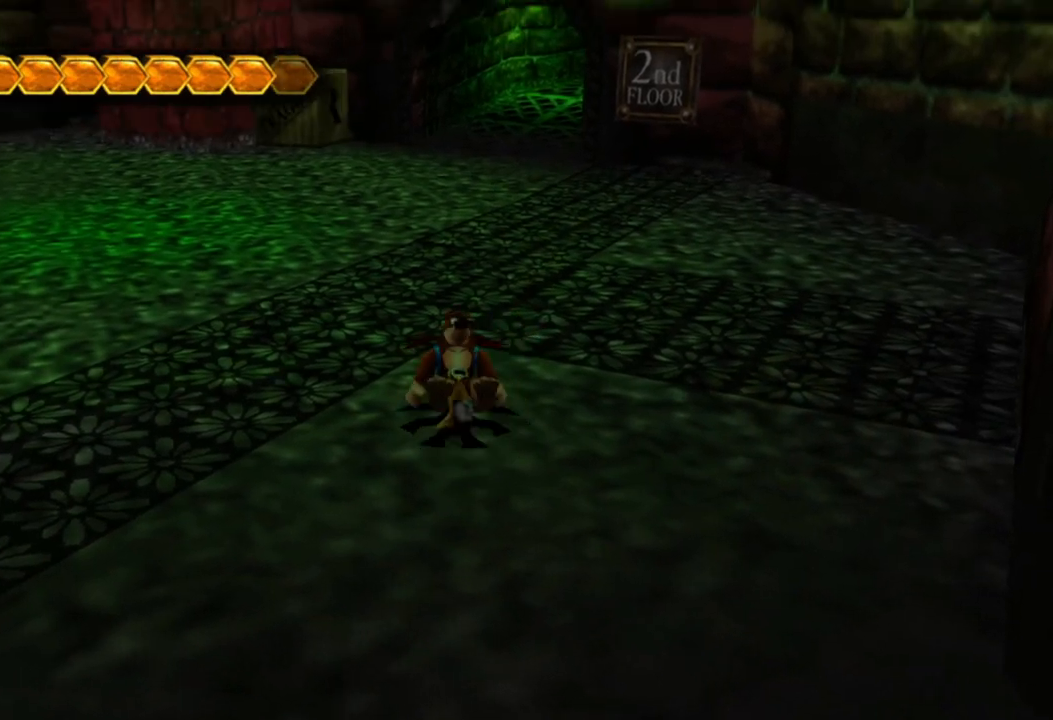
{"buttons": ["L2"], "left_stick": "up-left", "right_stick": "center", "events": []}
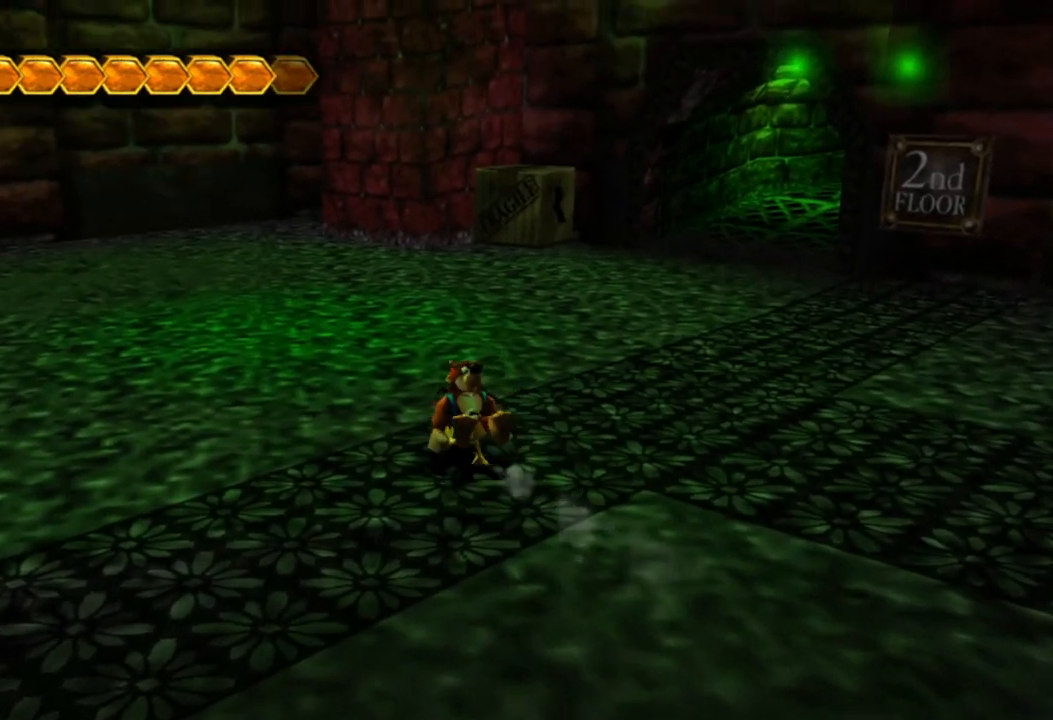
{"buttons": ["L2"], "left_stick": "up", "right_stick": "center", "events": [[300, "left_stick", "up"]]}
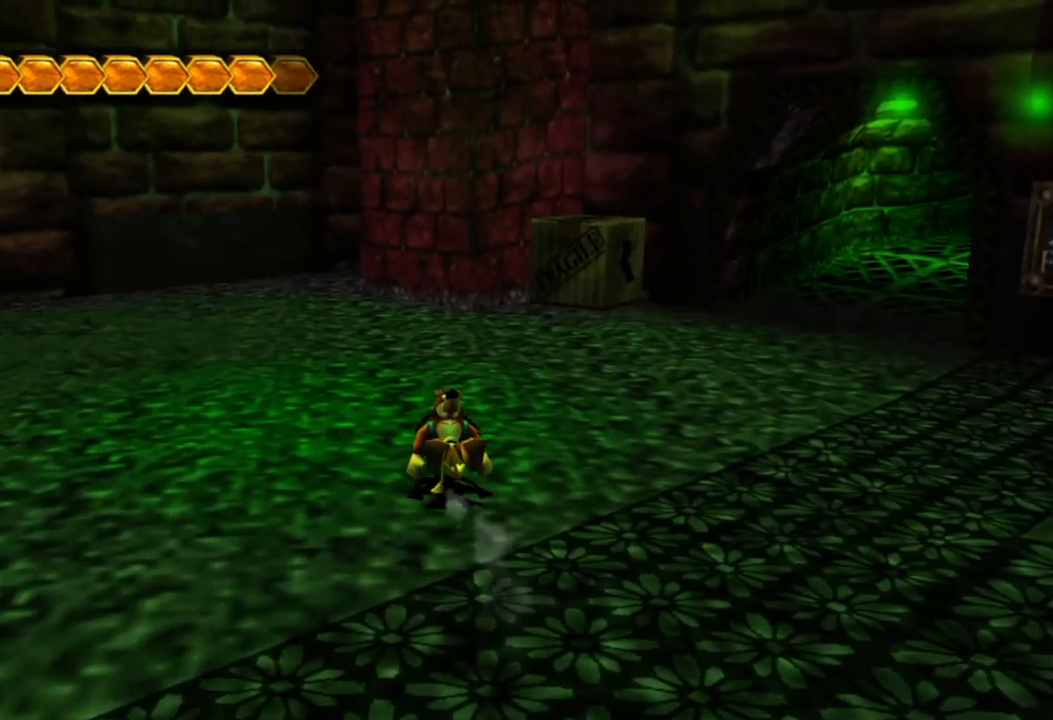
{"buttons": ["L2"], "left_stick": "up", "right_stick": "center", "events": []}
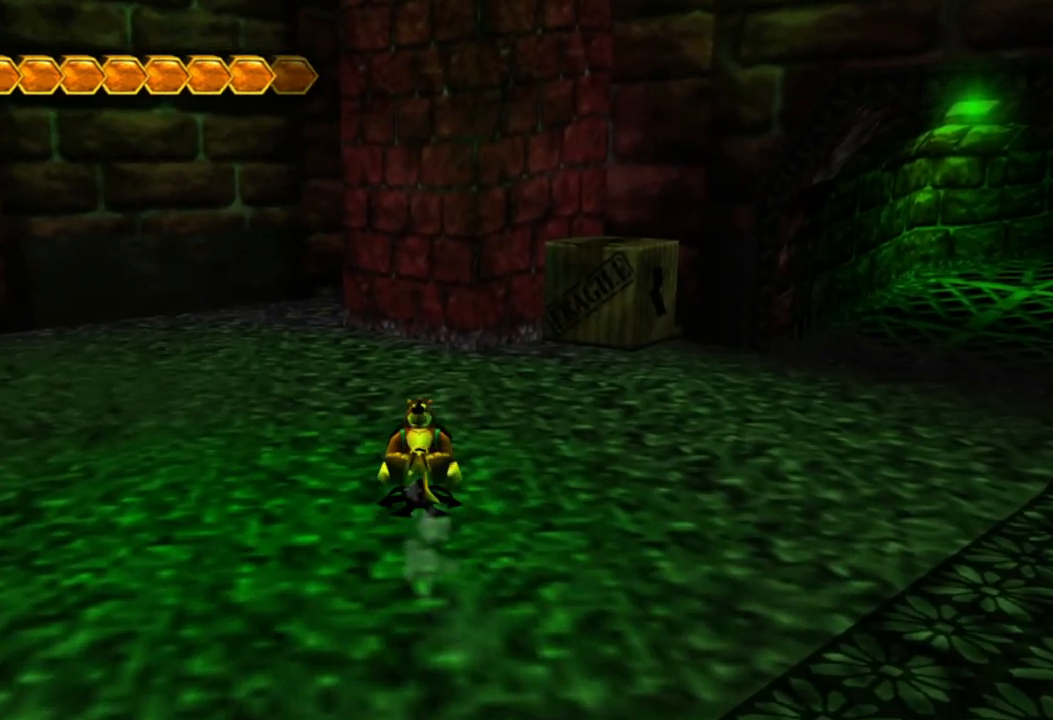
{"buttons": [], "left_stick": "up", "right_stick": "center", "events": [[300, "L2", "up"]]}
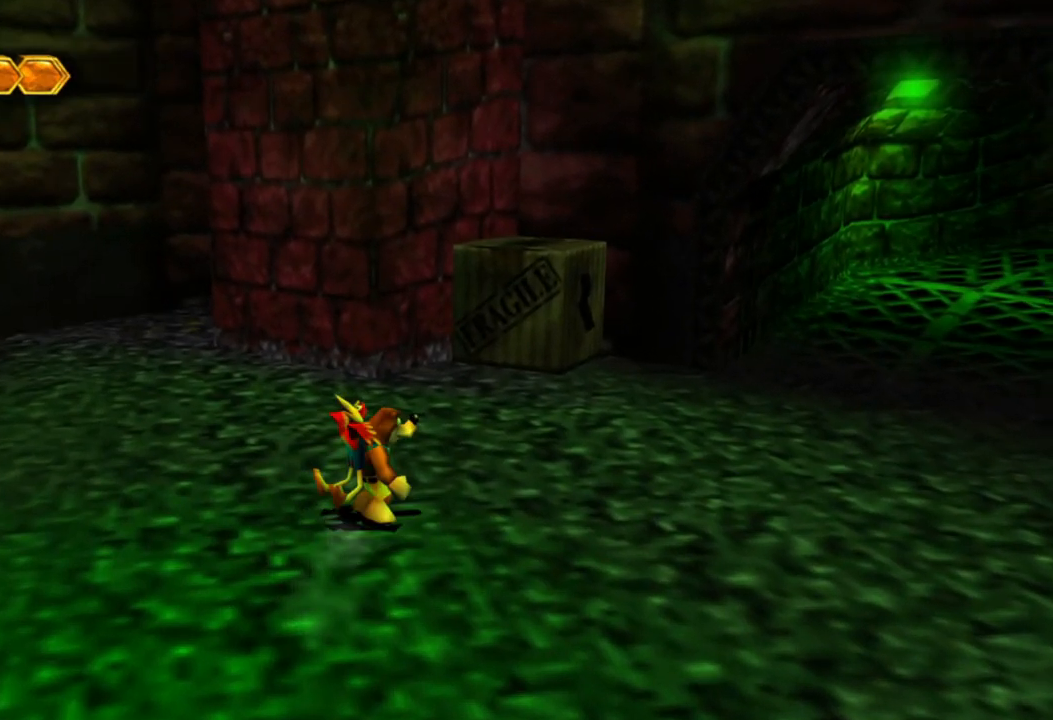
{"buttons": [], "left_stick": "up", "right_stick": "center", "events": []}
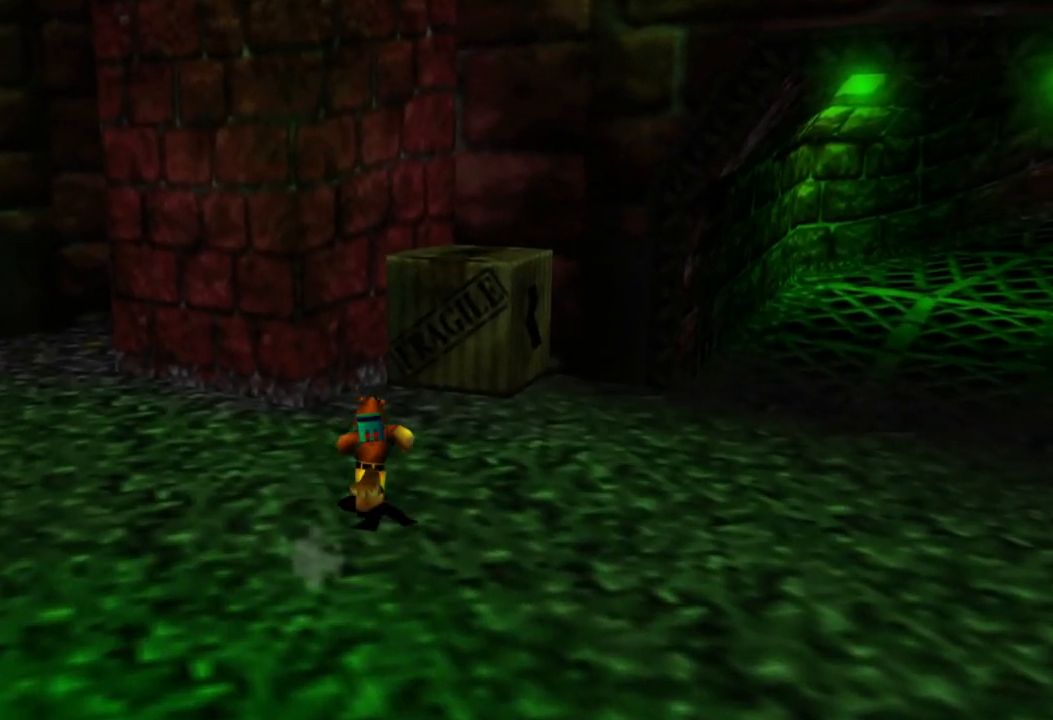
{"buttons": [], "left_stick": "up", "right_stick": "center", "events": [[150, "A", "down"], [250, "X", "down"], [300, "A", "up"], [300, "X", "up"], [450, "X", "down"], [500, "X", "up"]]}
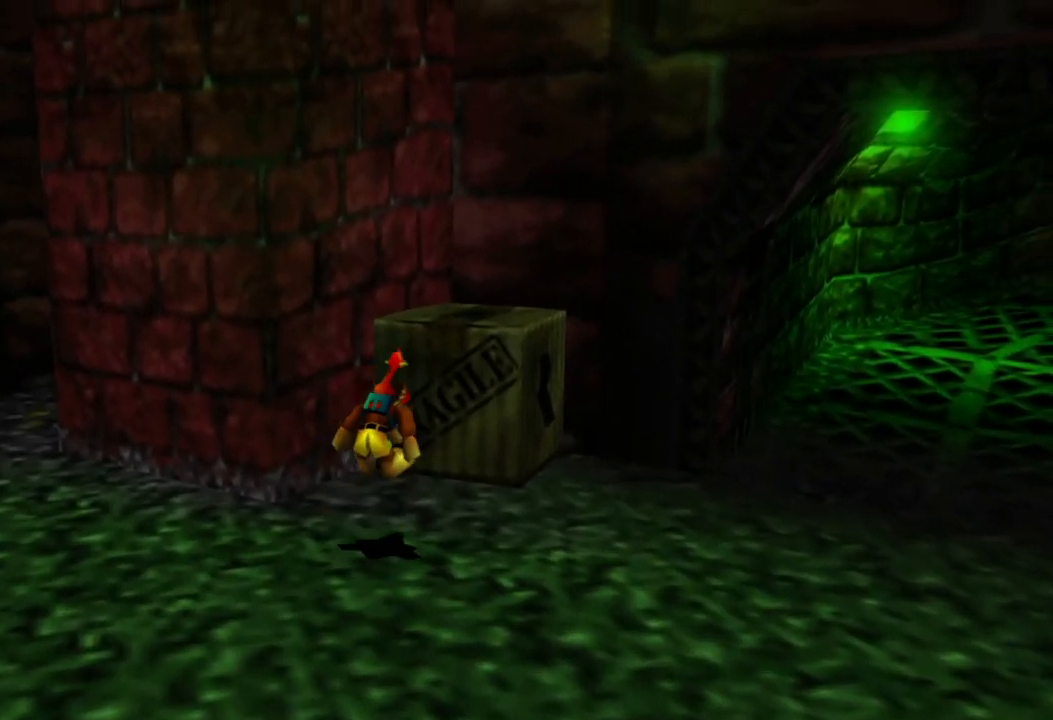
{"buttons": [], "left_stick": "up", "right_stick": "center", "events": [[133, "X", "down"], [250, "X", "up"]]}
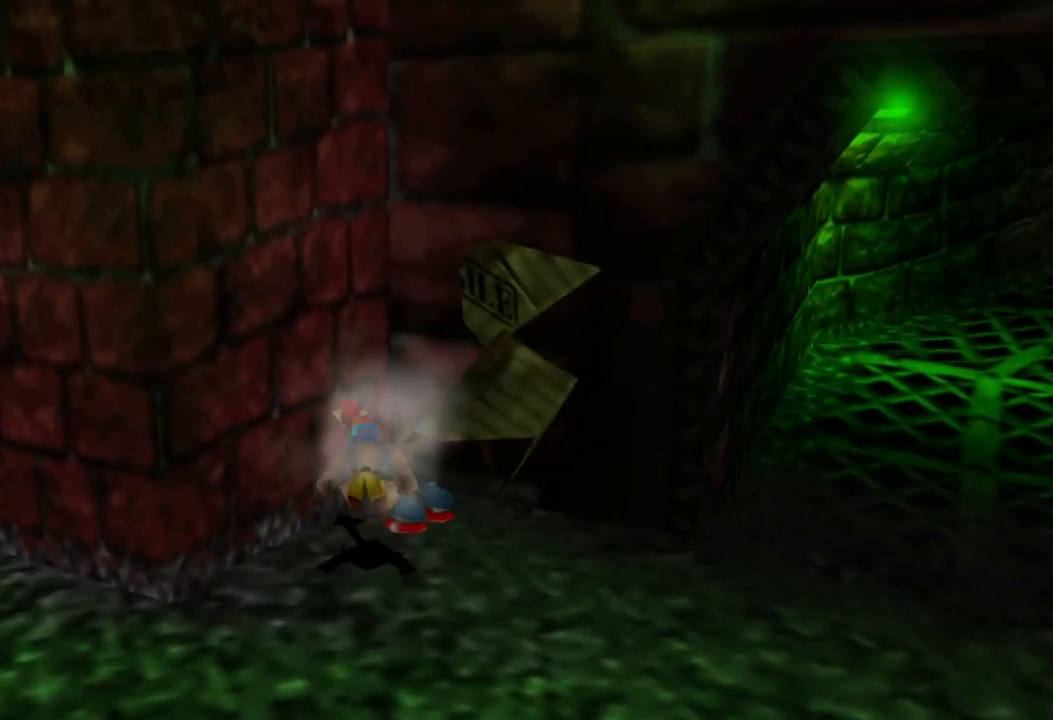
{"buttons": [], "left_stick": "down", "right_stick": "center", "events": [[200, "left_stick", "center"], [300, "left_stick", "down"]]}
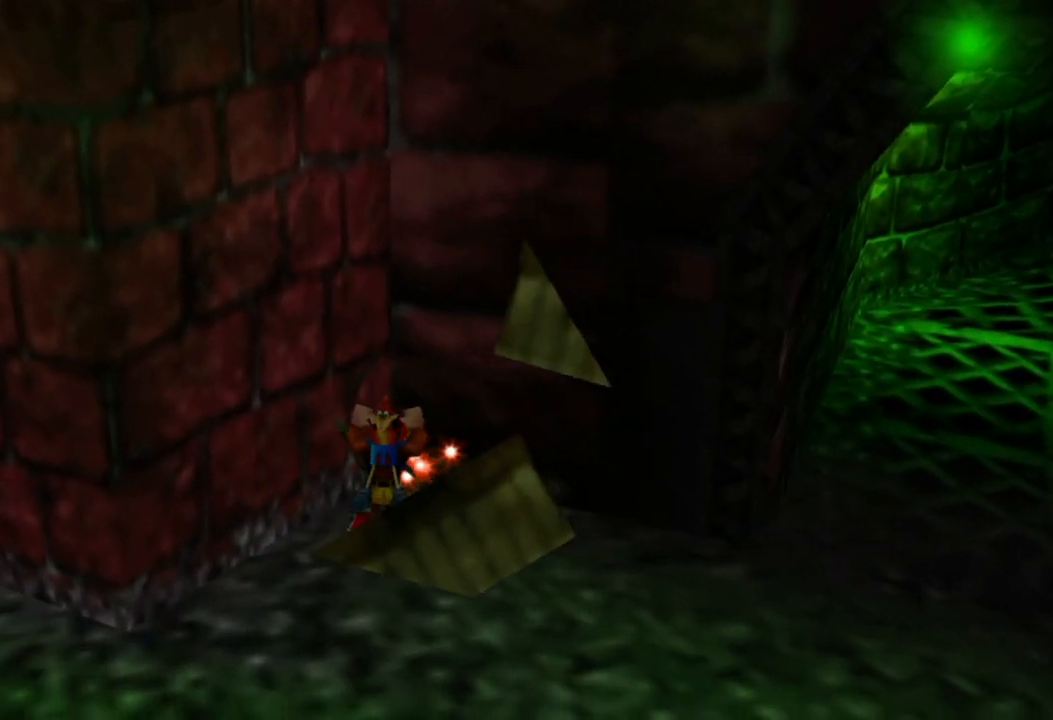
{"buttons": [], "left_stick": "down-left", "right_stick": "center", "events": [[33, "left_stick", "down-left"]]}
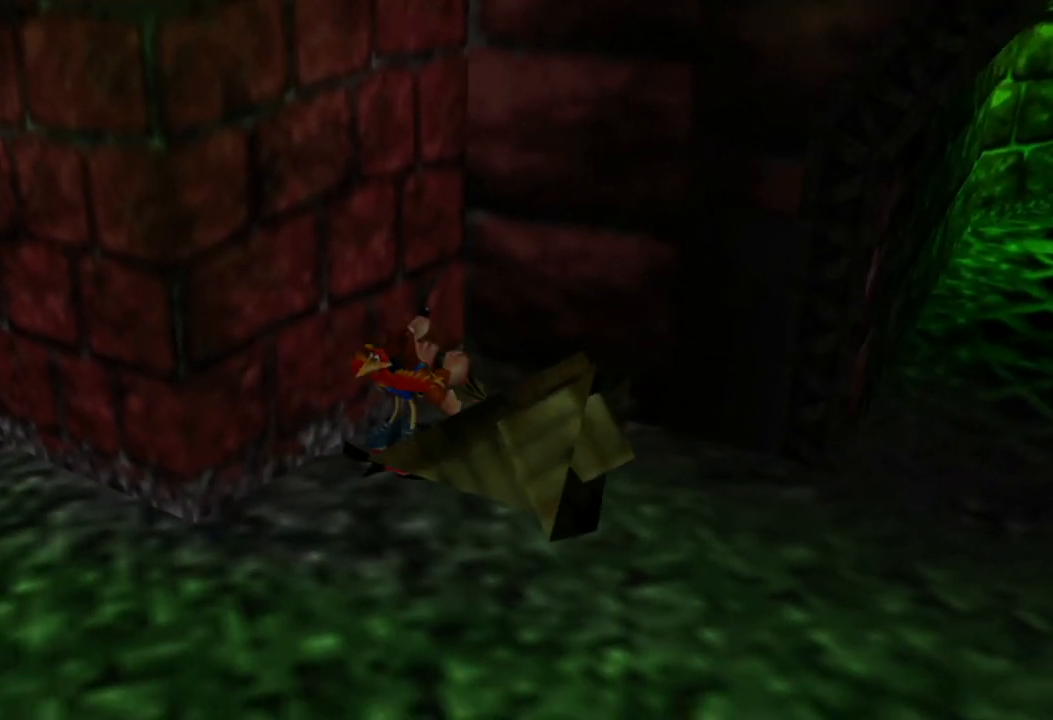
{"buttons": [], "left_stick": "up-left", "right_stick": "center", "events": [[250, "left_stick", "left"], [350, "left_stick", "up-left"]]}
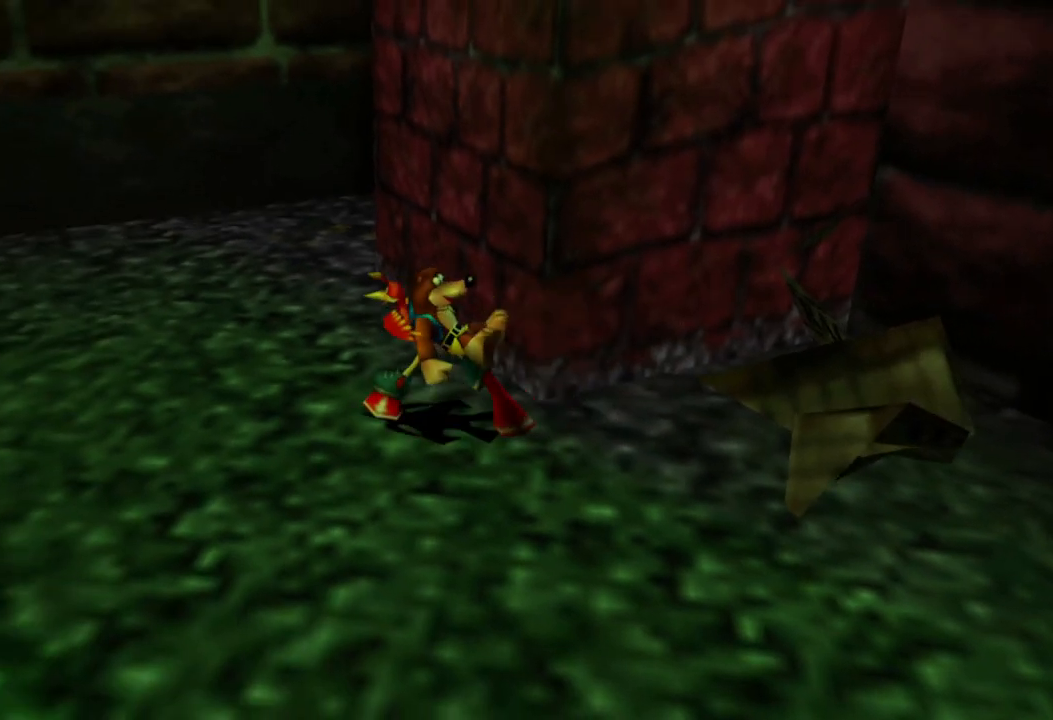
{"buttons": [], "left_stick": "up", "right_stick": "right", "events": [[150, "right_stick", "right"], [200, "left_stick", "up"]]}
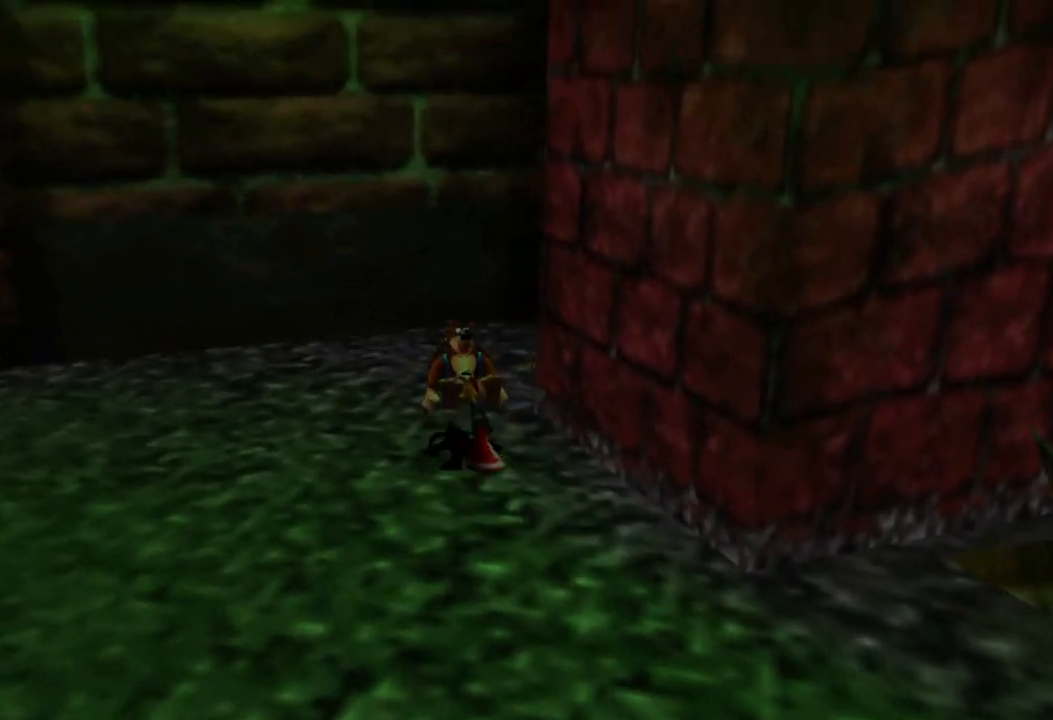
{"buttons": [], "left_stick": "up", "right_stick": "right", "events": []}
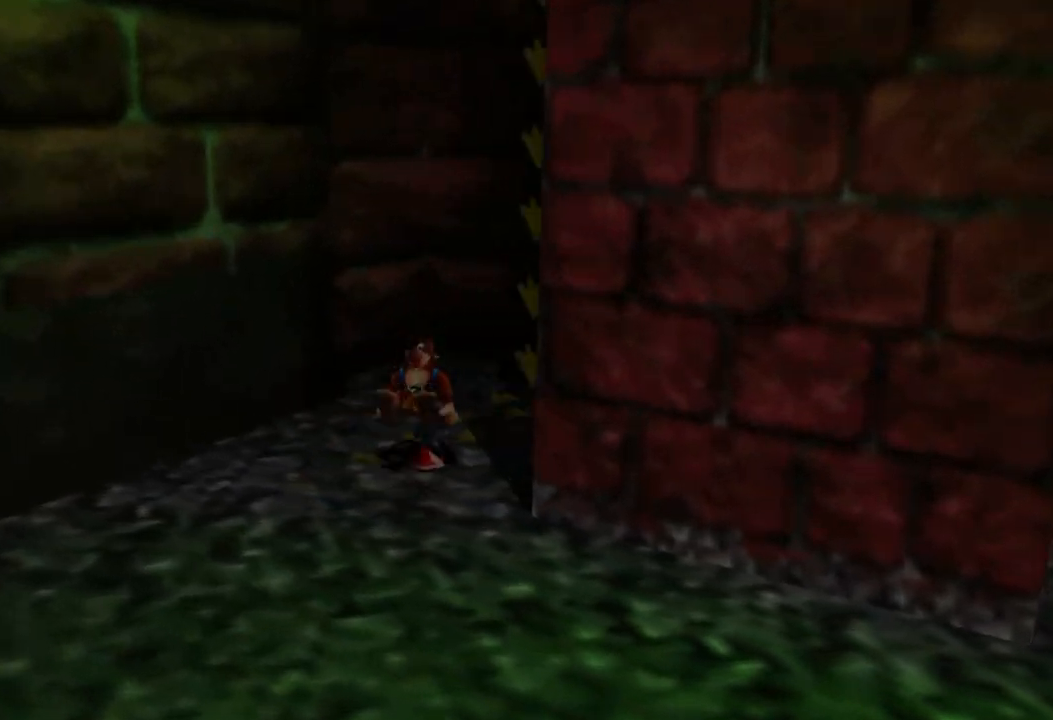
{"buttons": [], "left_stick": "up", "right_stick": "center", "events": [[33, "right_stick", "center"], [150, "left_stick", "up-right"], [333, "left_stick", "up"]]}
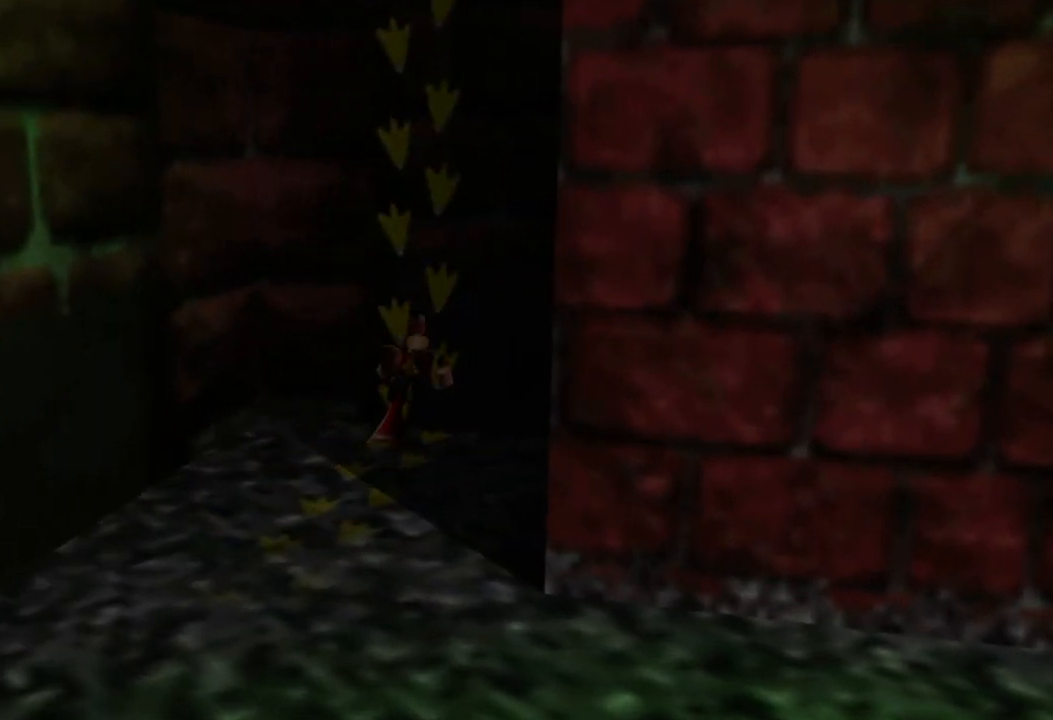
{"buttons": [], "left_stick": "up", "right_stick": "center", "events": []}
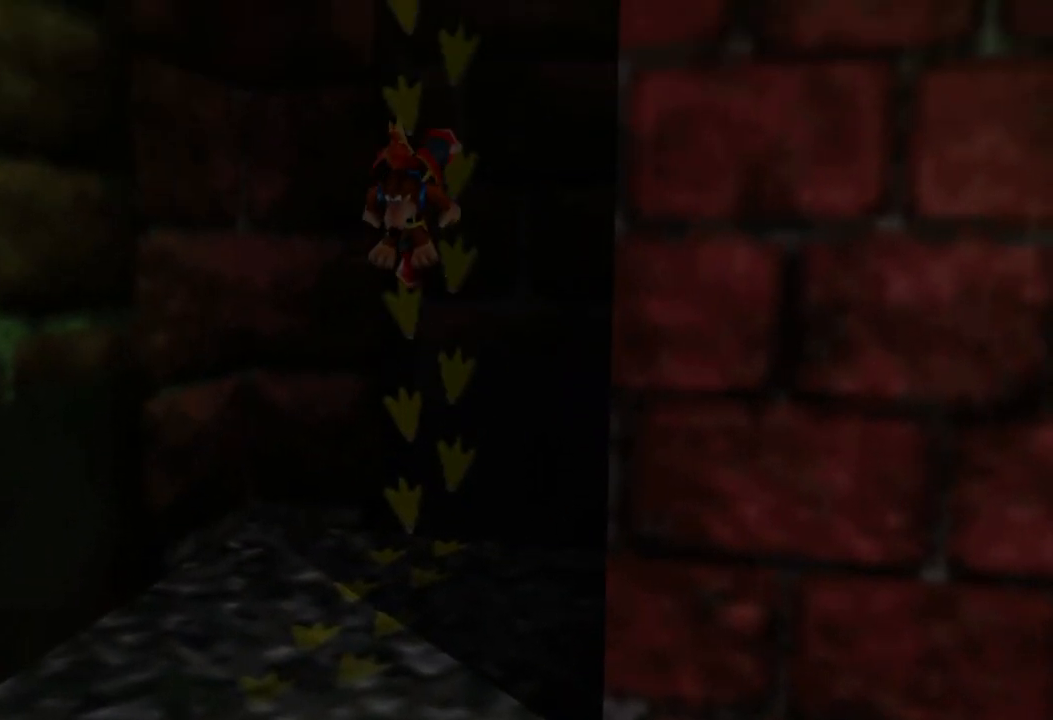
{"buttons": [], "left_stick": "up", "right_stick": "center", "events": []}
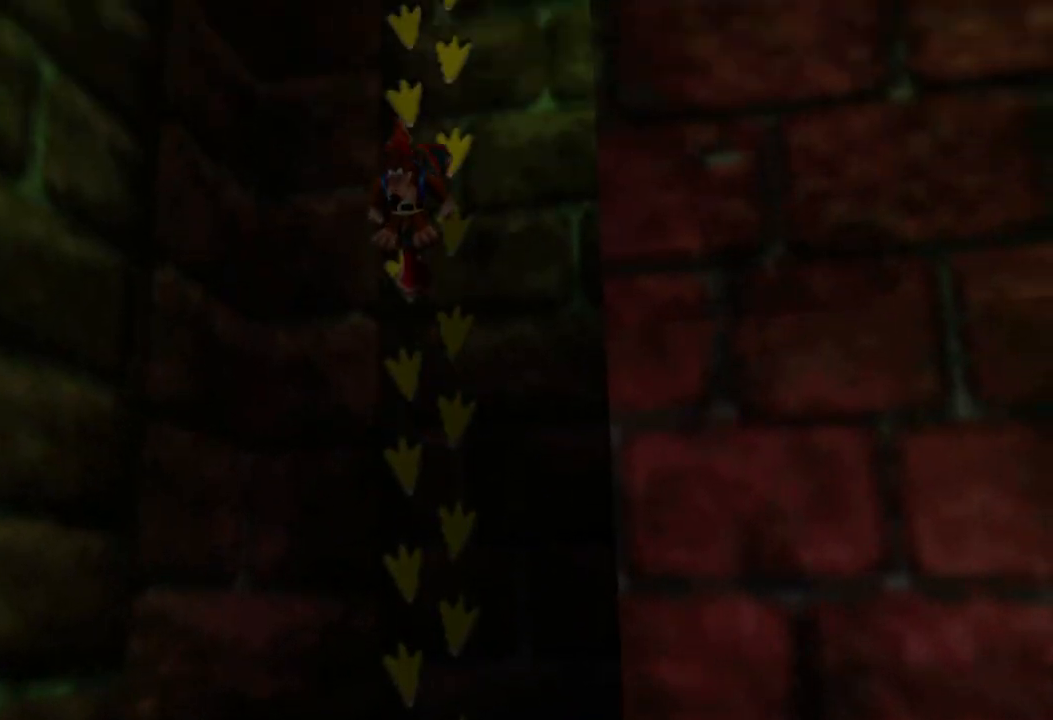
{"buttons": [], "left_stick": "up", "right_stick": "center", "events": []}
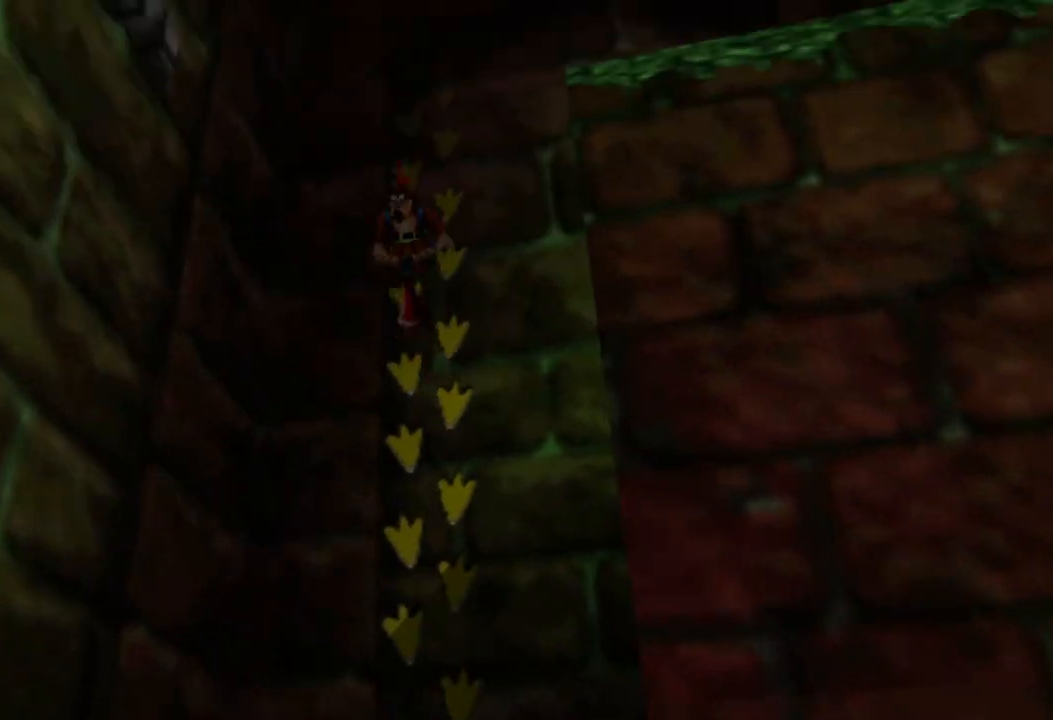
{"buttons": [], "left_stick": "up", "right_stick": "center", "events": []}
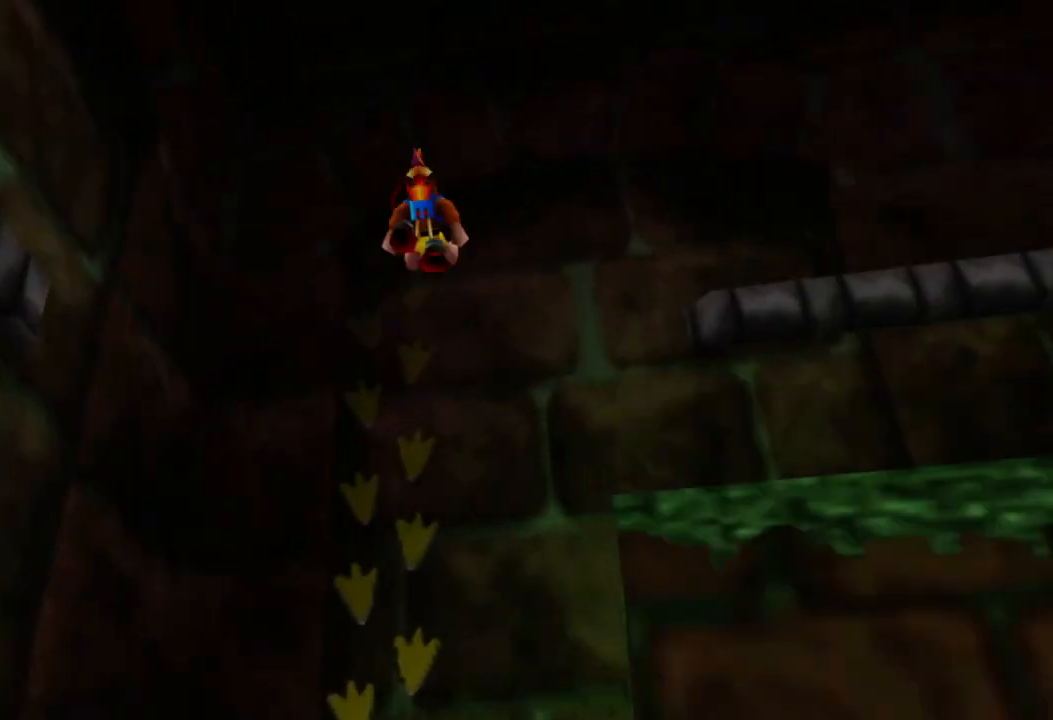
{"buttons": [], "left_stick": "up-right", "right_stick": "center", "events": [[83, "left_stick", "up-right"]]}
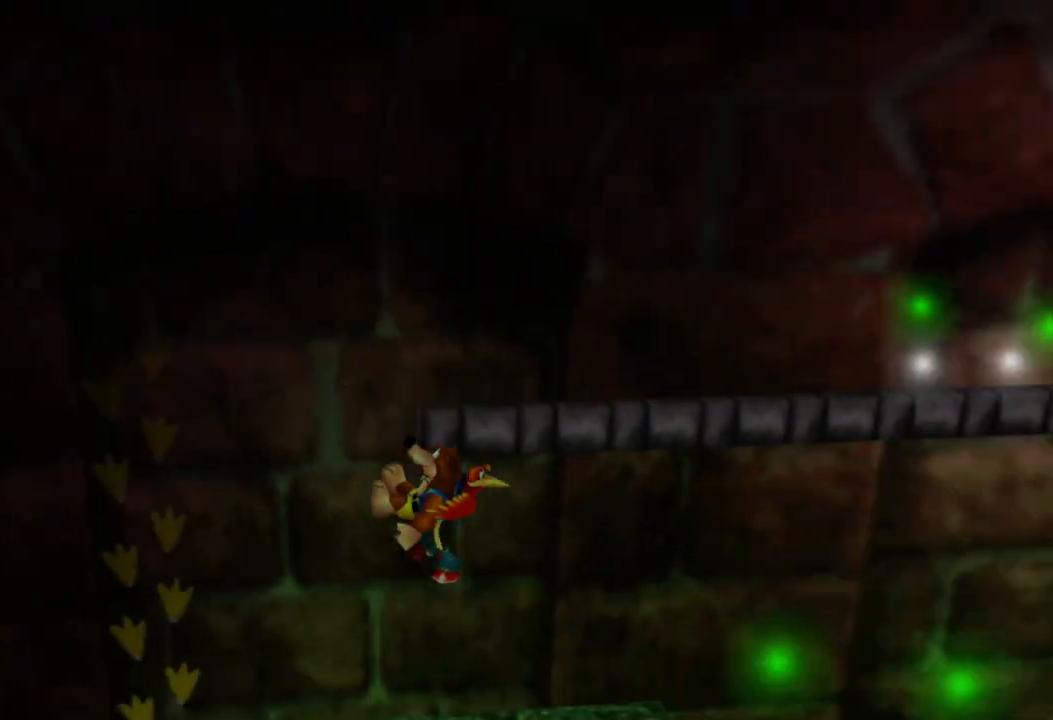
{"buttons": [], "left_stick": "center", "right_stick": "center", "events": [[350, "left_stick", "center"]]}
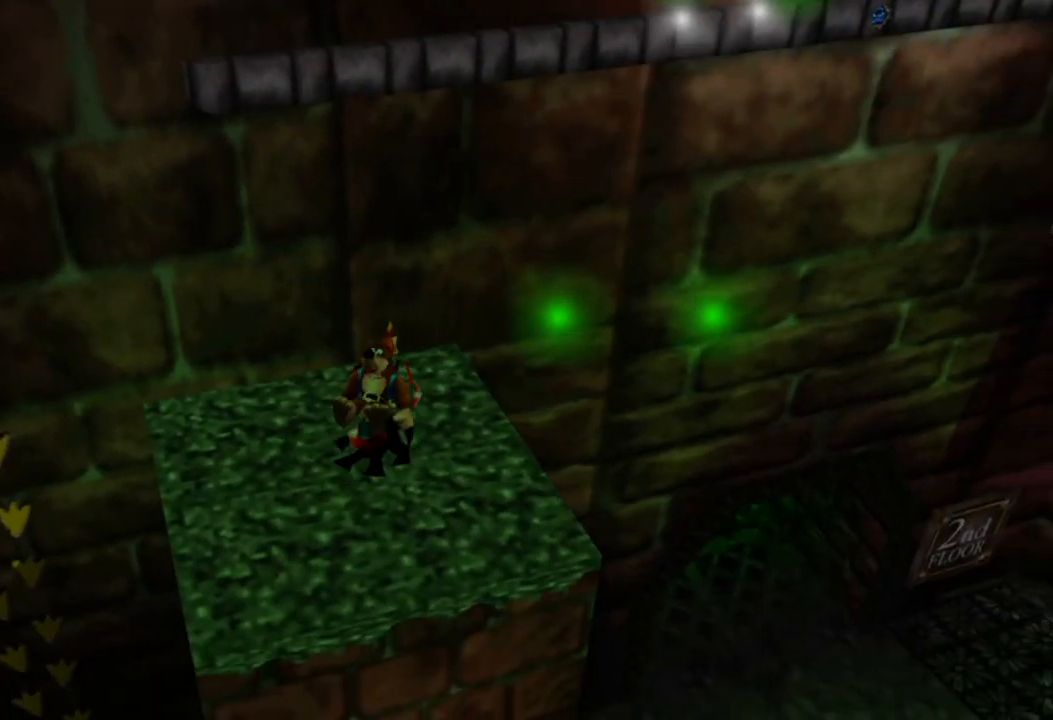
{"buttons": [], "left_stick": "center", "right_stick": "center", "events": [[300, "B", "down"], [433, "B", "up"]]}